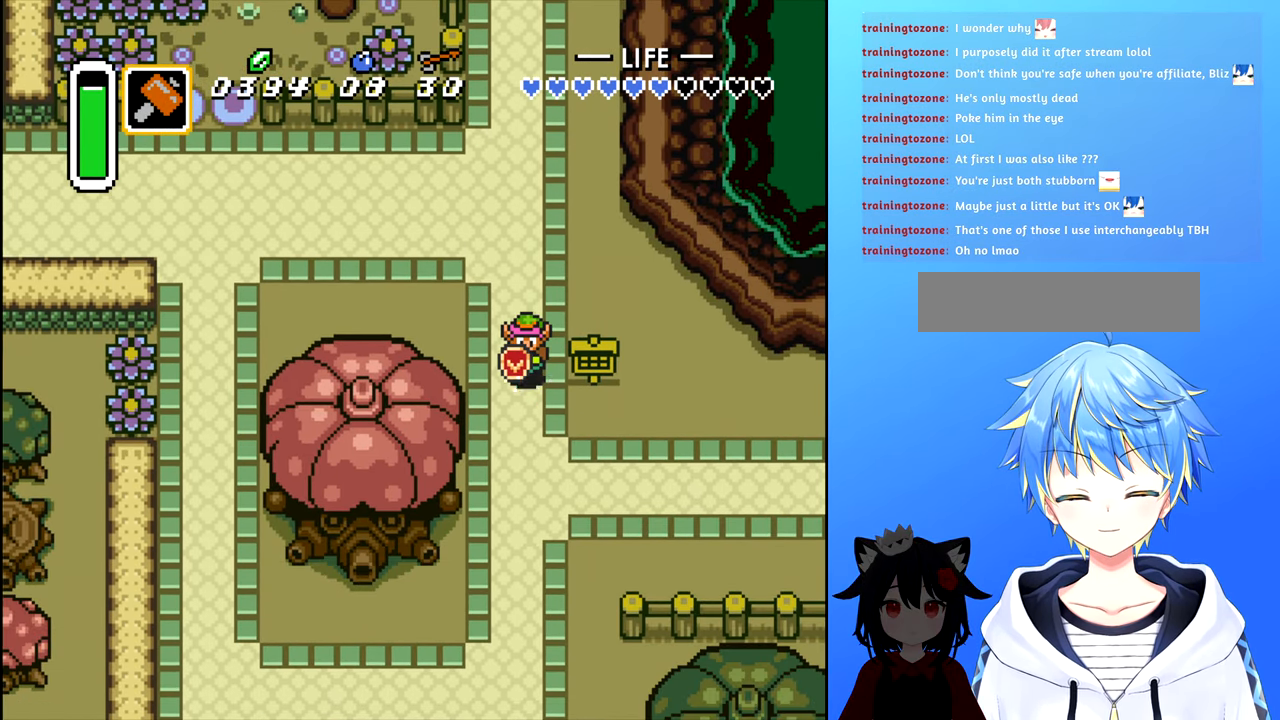
Gameplay with a controller (Nintendo layout); each line is a JSON object with the inputs held at the frame after it. "events" lists button and stick changes between this image and that frame as [ms after this image, input, new state], when the widget could be followed in between. Not read: L3 R3.
{"buttons": ["B", "DPAD_DOWN"], "events": []}
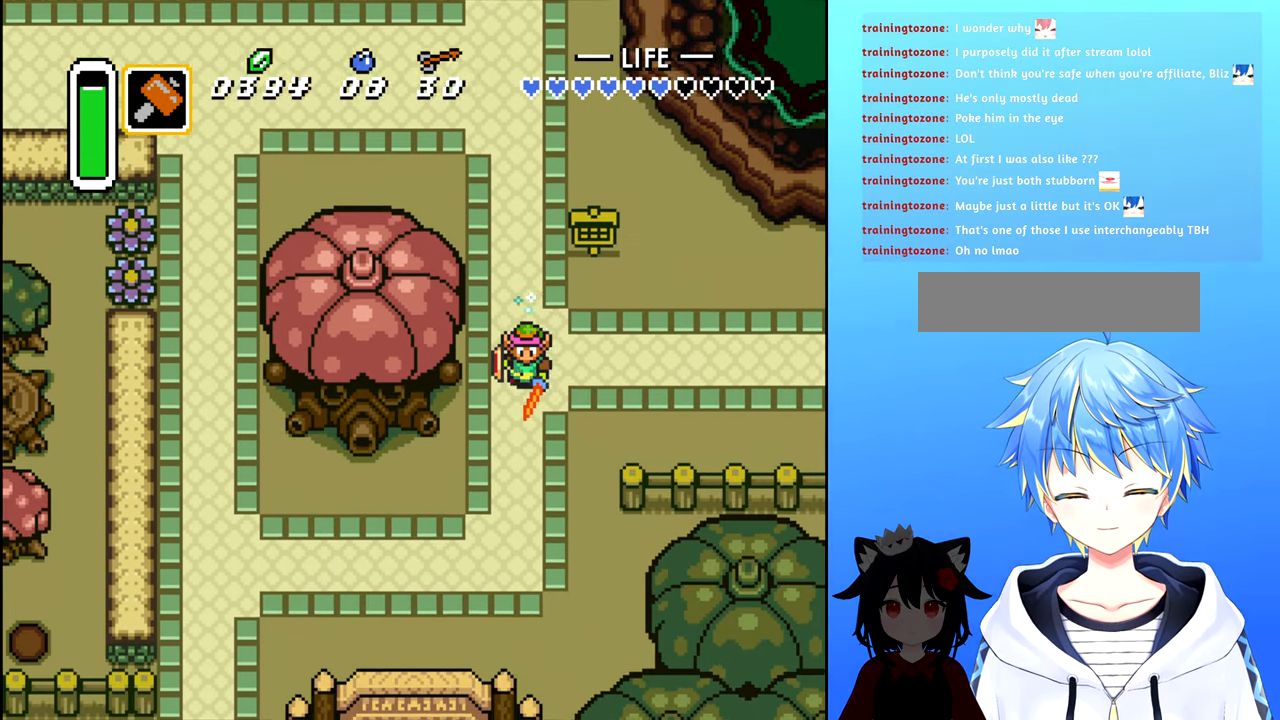
{"buttons": ["DPAD_LEFT"], "events": [[350, "B", "up"], [350, "DPAD_DOWN", "up"], [350, "DPAD_LEFT", "down"]]}
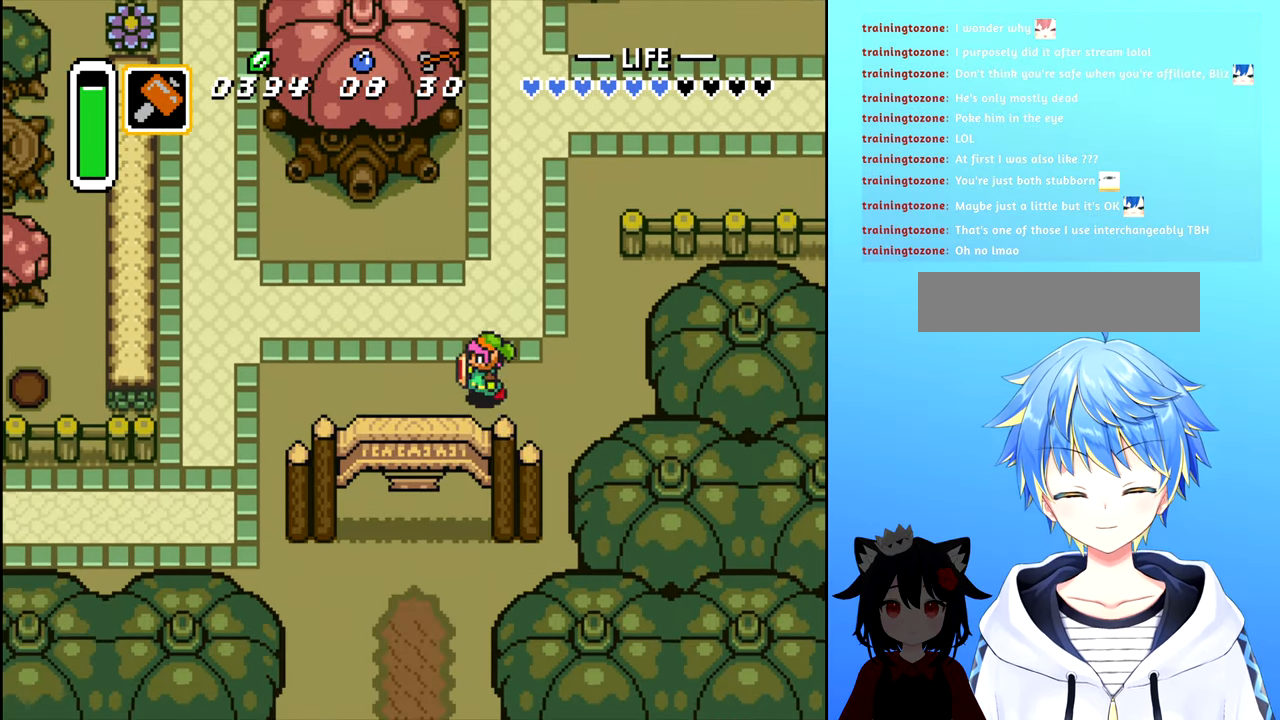
{"buttons": ["B", "DPAD_DOWN"], "events": [[117, "DPAD_DOWN", "down"], [150, "DPAD_LEFT", "up"], [284, "B", "down"]]}
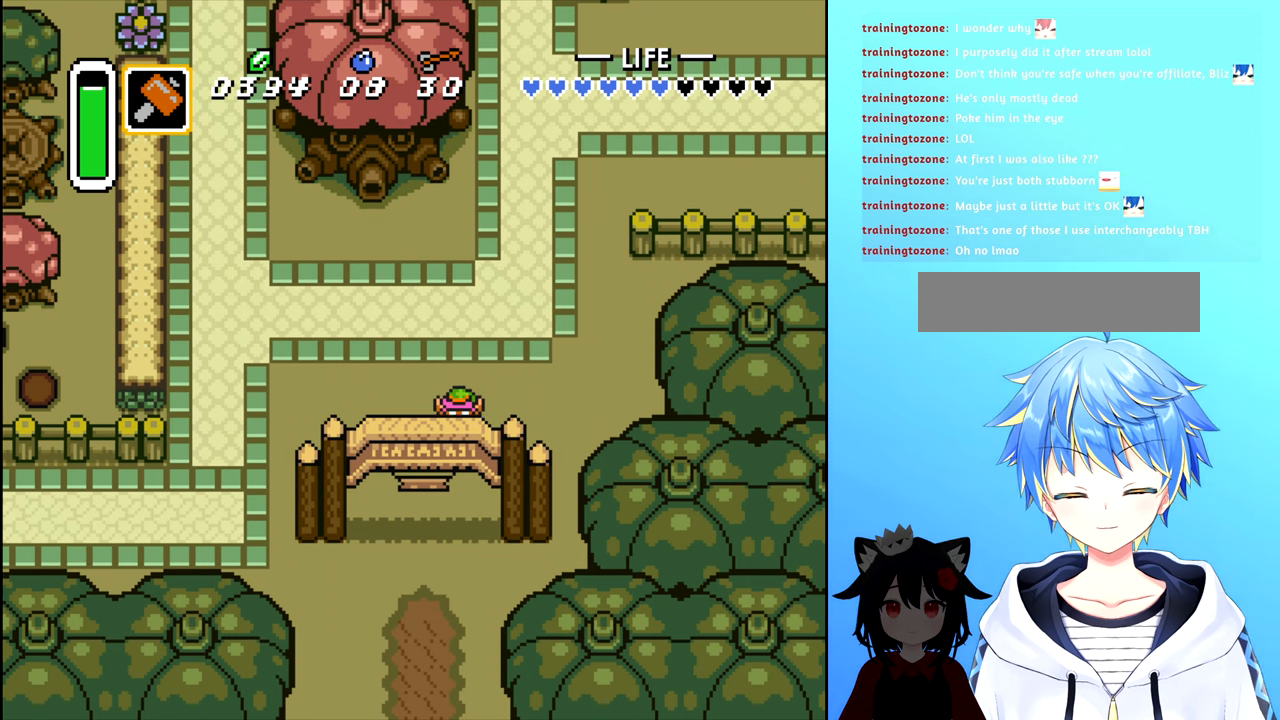
{"buttons": ["B", "DPAD_DOWN"], "events": []}
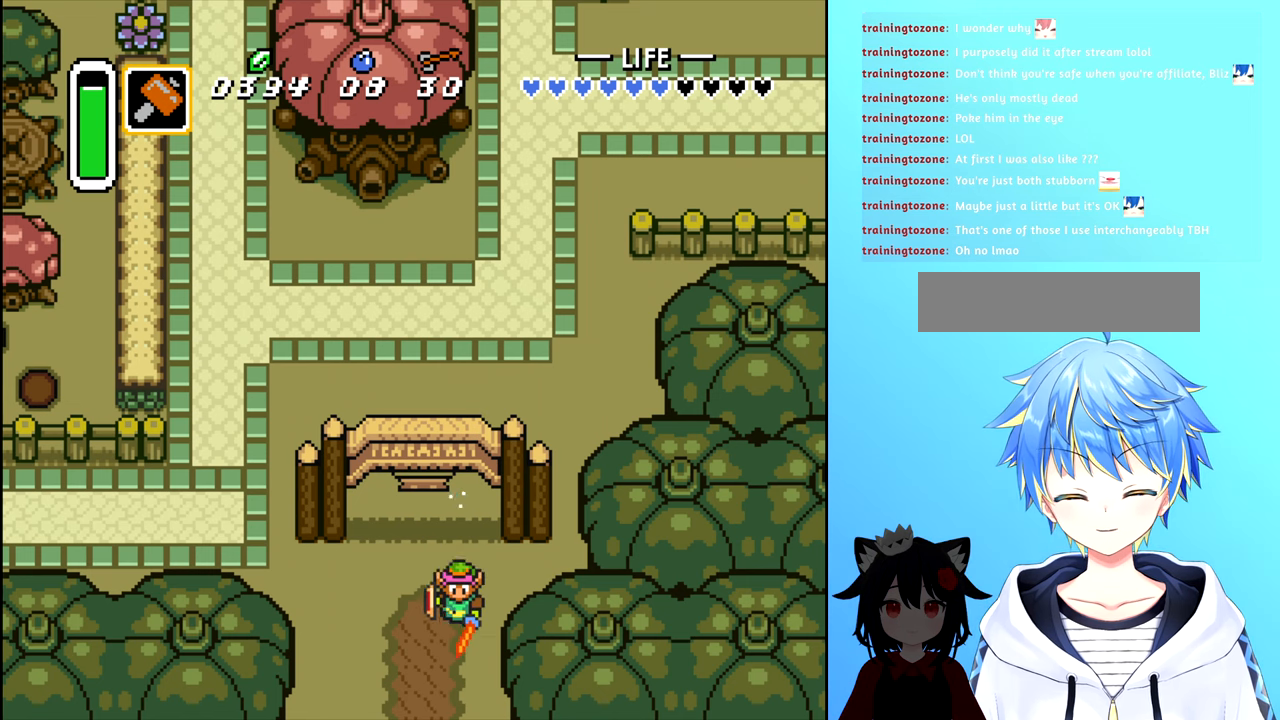
{"buttons": [], "events": [[284, "B", "up"], [300, "DPAD_DOWN", "up"]]}
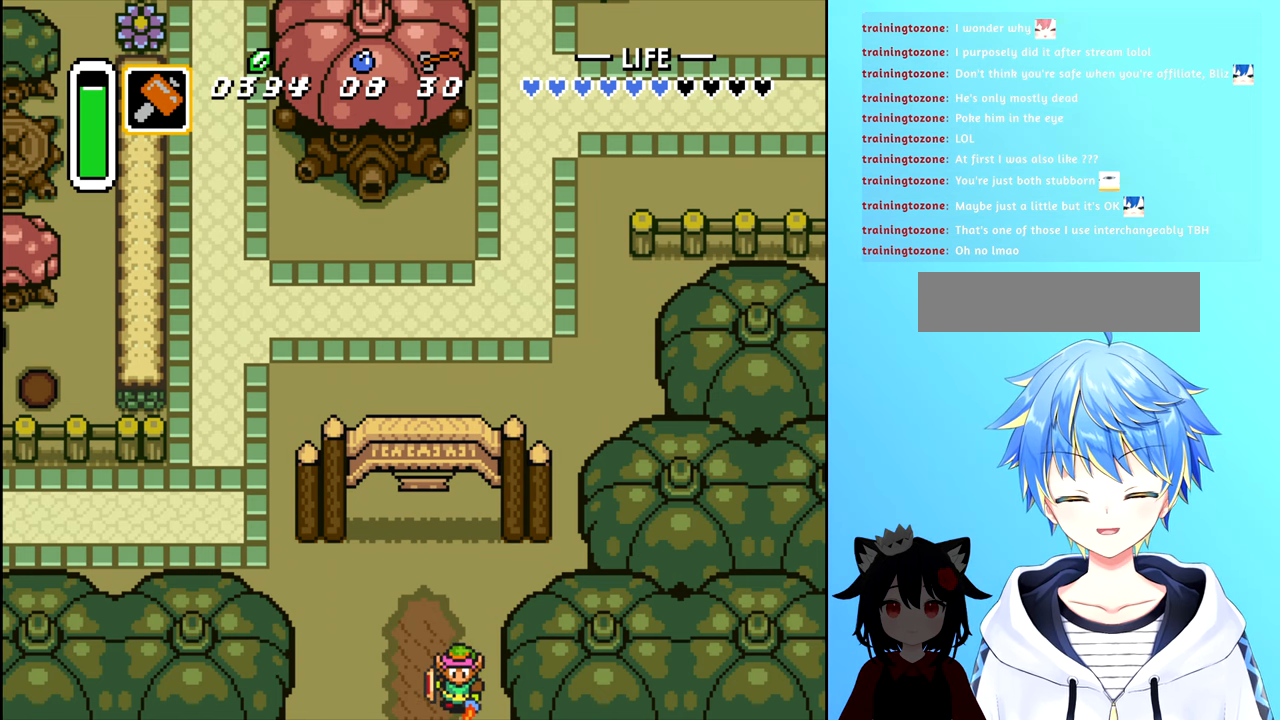
{"buttons": [], "events": []}
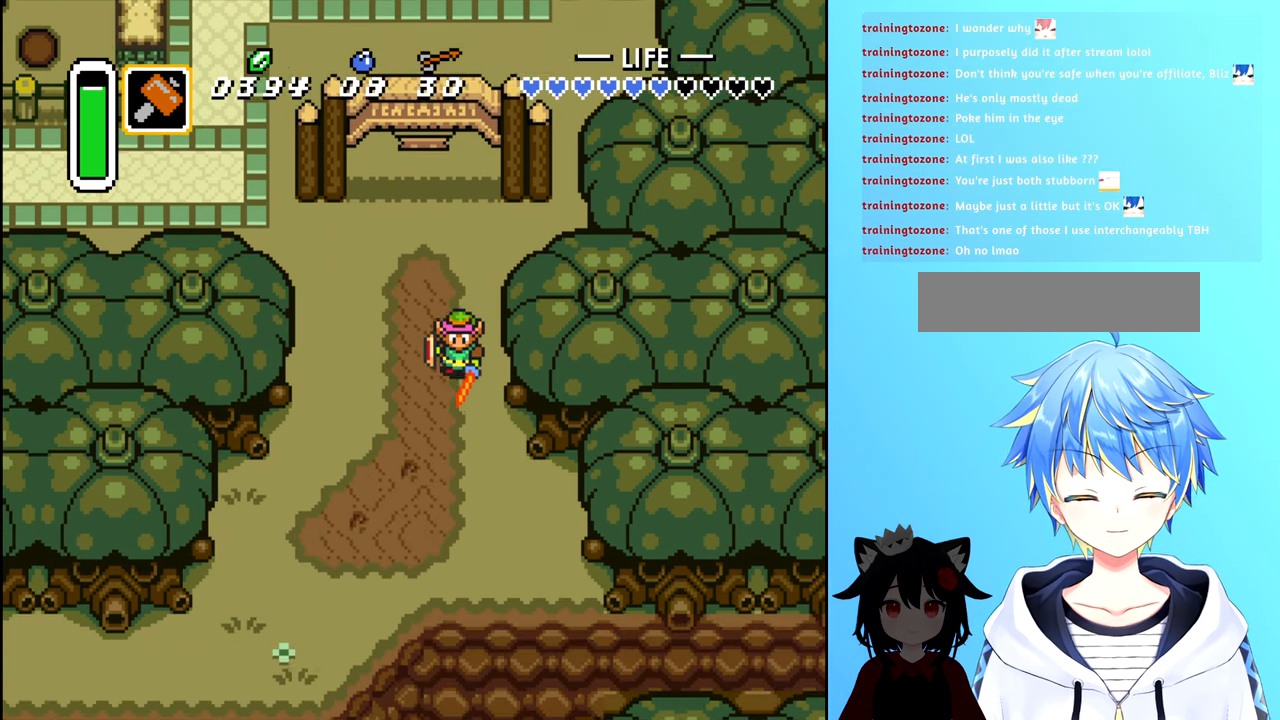
{"buttons": [], "events": []}
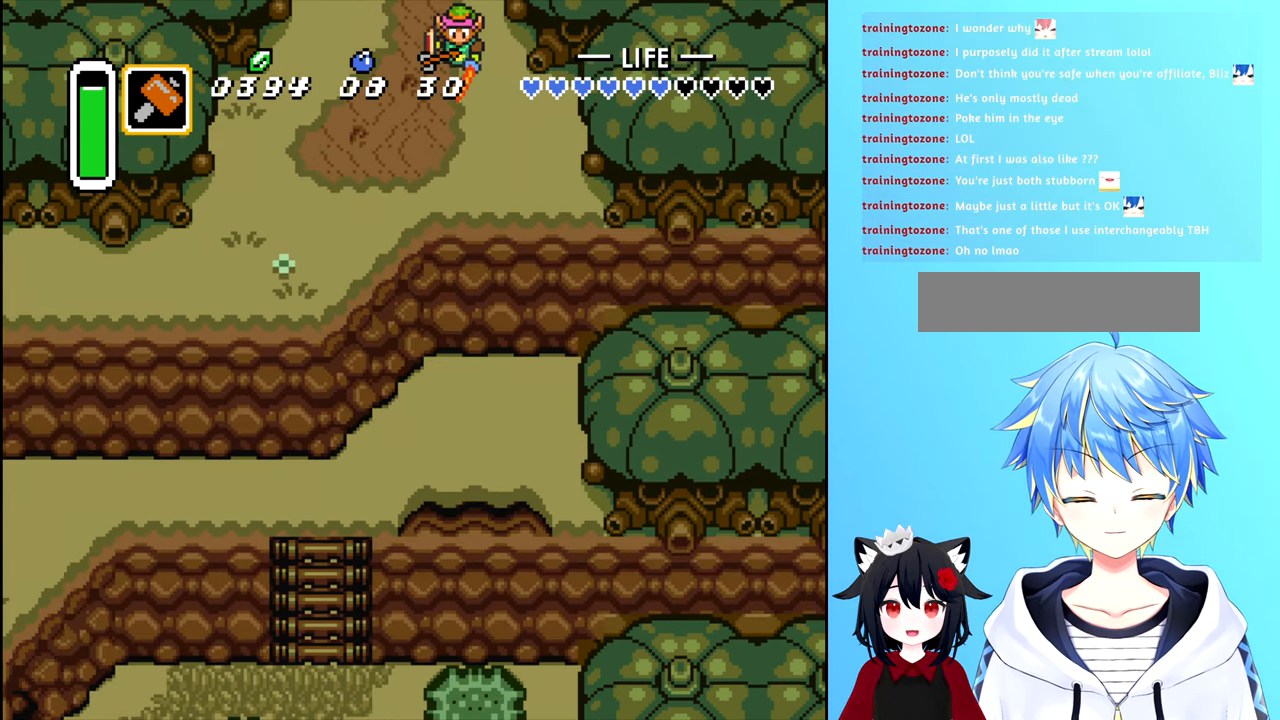
{"buttons": ["DPAD_LEFT"], "events": [[34, "DPAD_DOWN", "down"], [167, "DPAD_LEFT", "down"], [200, "DPAD_DOWN", "up"]]}
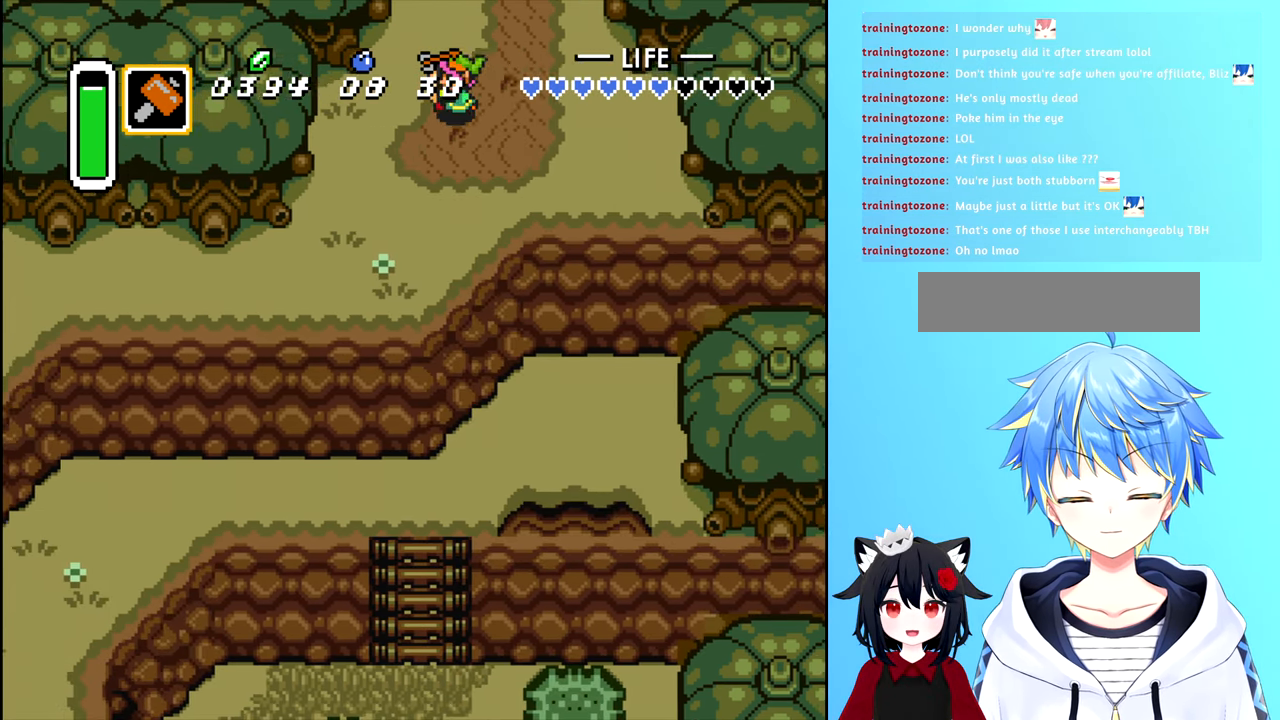
{"buttons": ["DPAD_DOWN"], "events": [[367, "DPAD_DOWN", "down"], [367, "DPAD_LEFT", "up"]]}
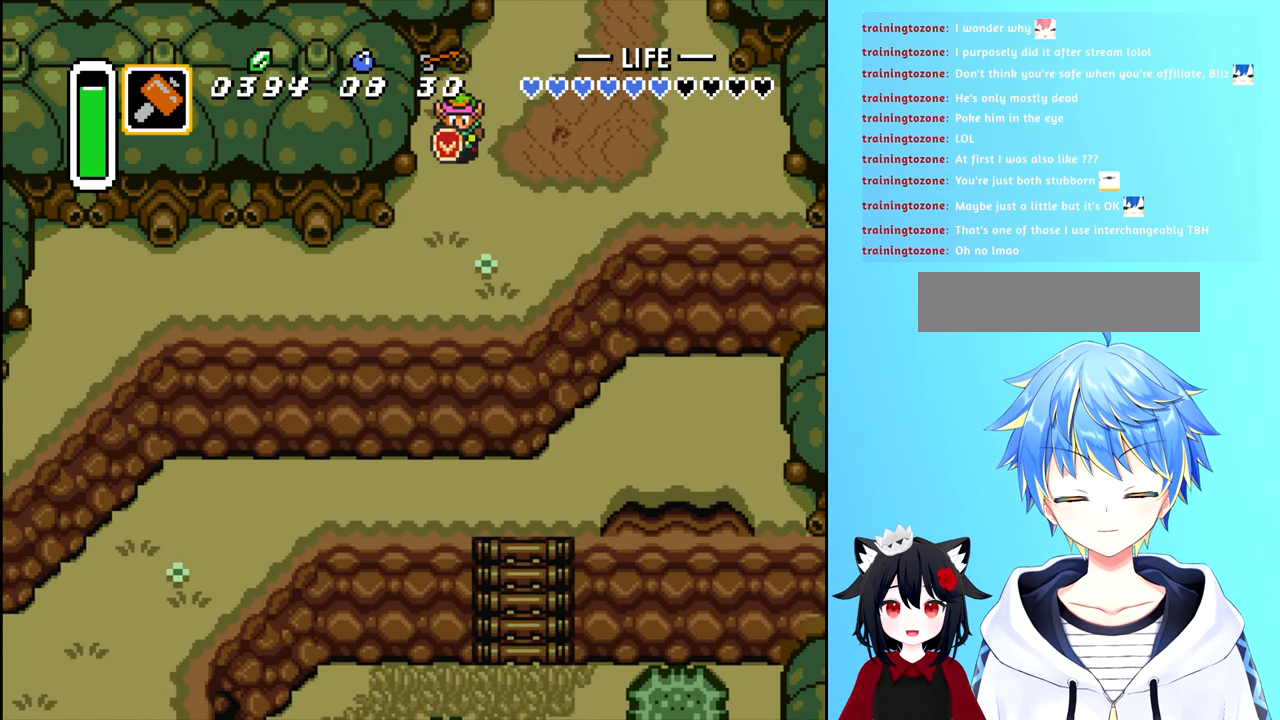
{"buttons": ["DPAD_RIGHT"], "events": [[50, "DPAD_DOWN", "up"], [217, "DPAD_UP", "down"], [250, "DPAD_RIGHT", "down"], [350, "DPAD_UP", "up"]]}
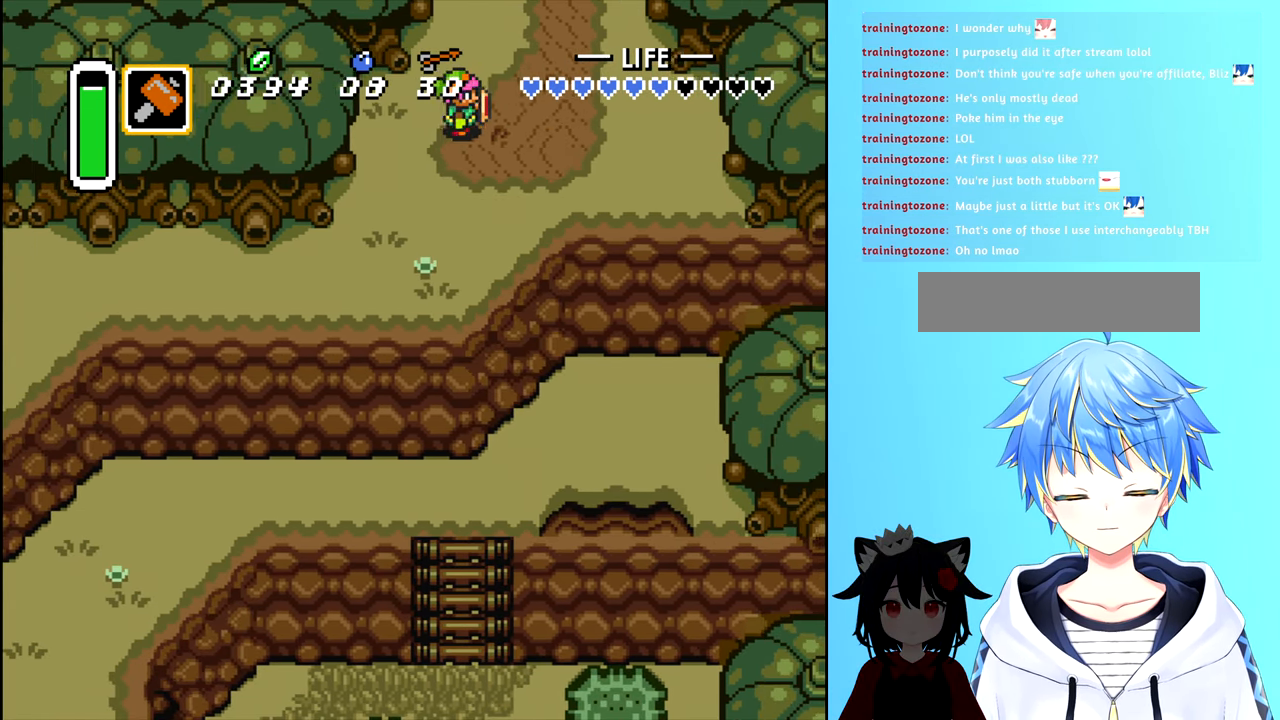
{"buttons": ["DPAD_UP"], "events": [[84, "DPAD_UP", "down"], [117, "DPAD_RIGHT", "up"]]}
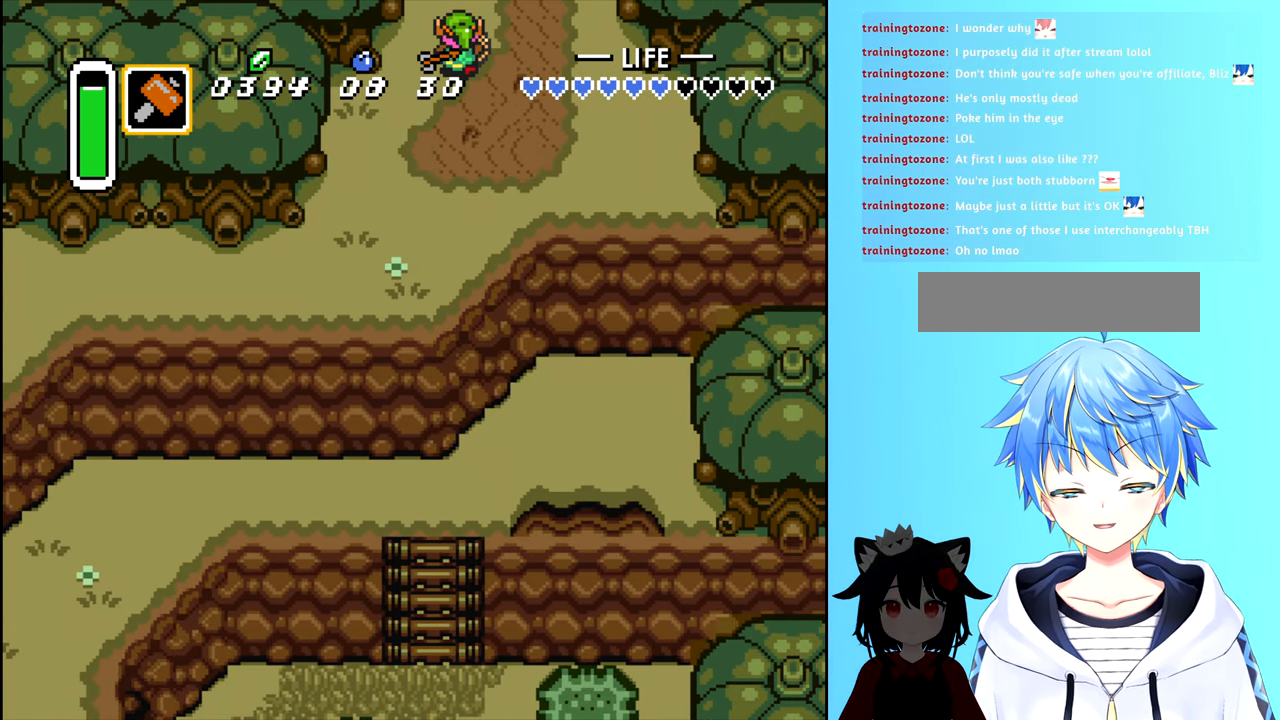
{"buttons": ["B", "DPAD_UP"], "events": [[500, "B", "down"]]}
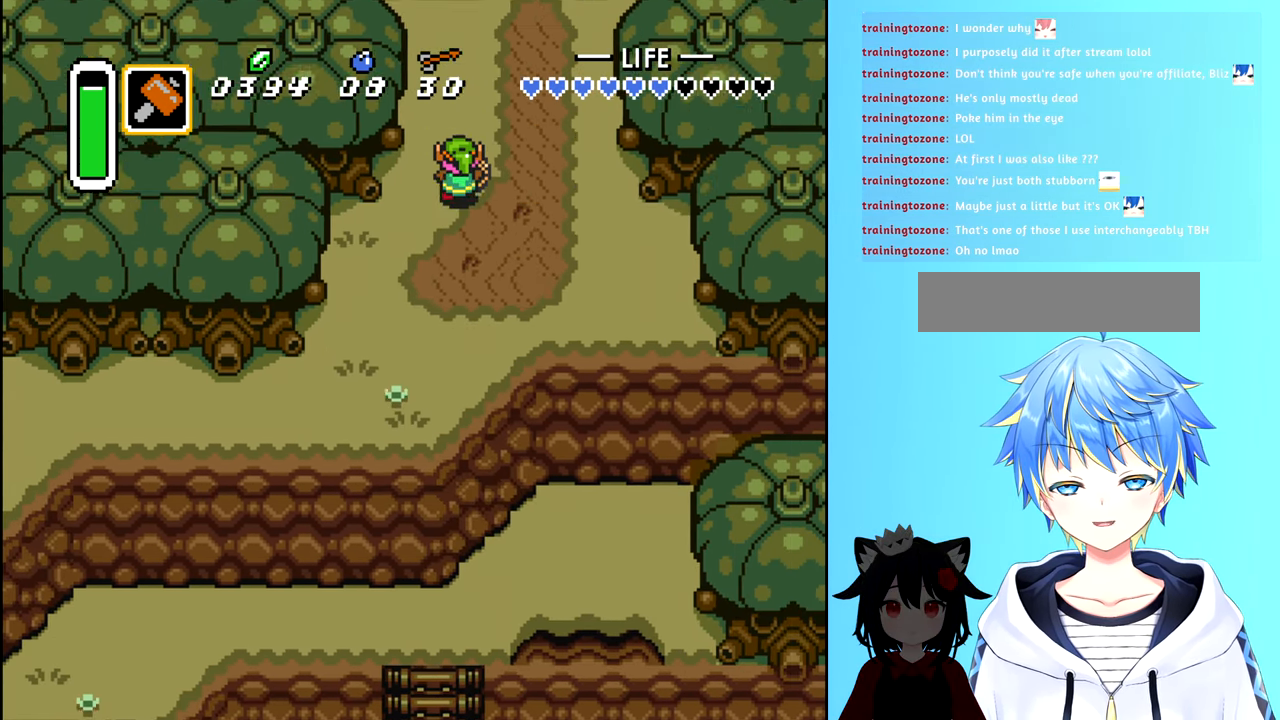
{"buttons": ["B", "DPAD_UP"], "events": []}
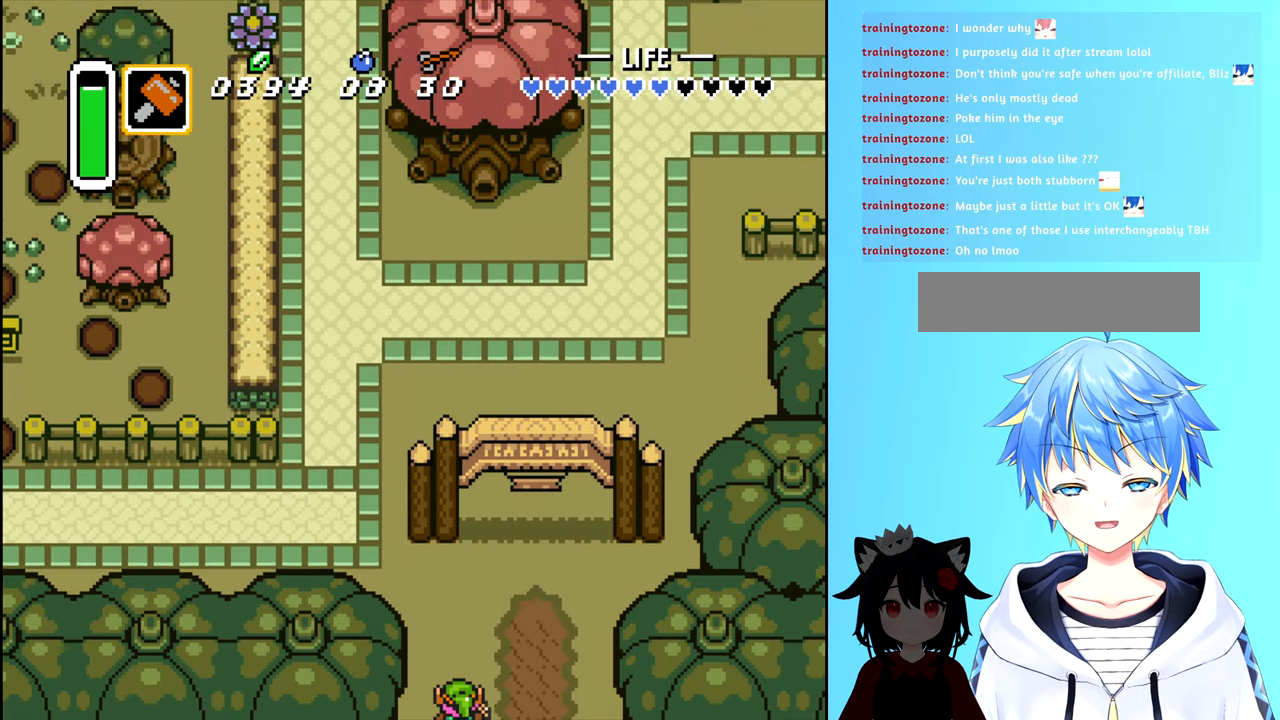
{"buttons": ["B", "DPAD_UP"], "events": [[50, "B", "up"], [50, "DPAD_RIGHT", "down"], [116, "DPAD_UP", "up"], [250, "DPAD_UP", "down"], [383, "DPAD_RIGHT", "up"], [416, "B", "down"]]}
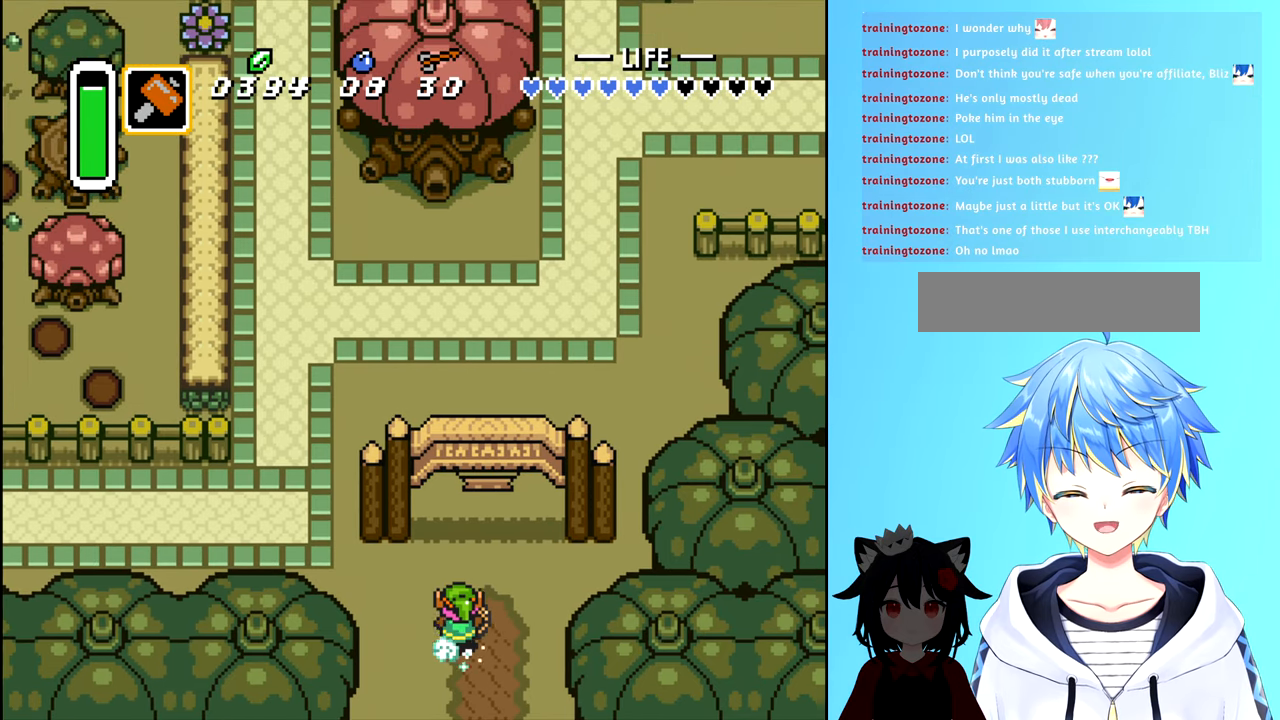
{"buttons": ["B", "DPAD_UP"], "events": []}
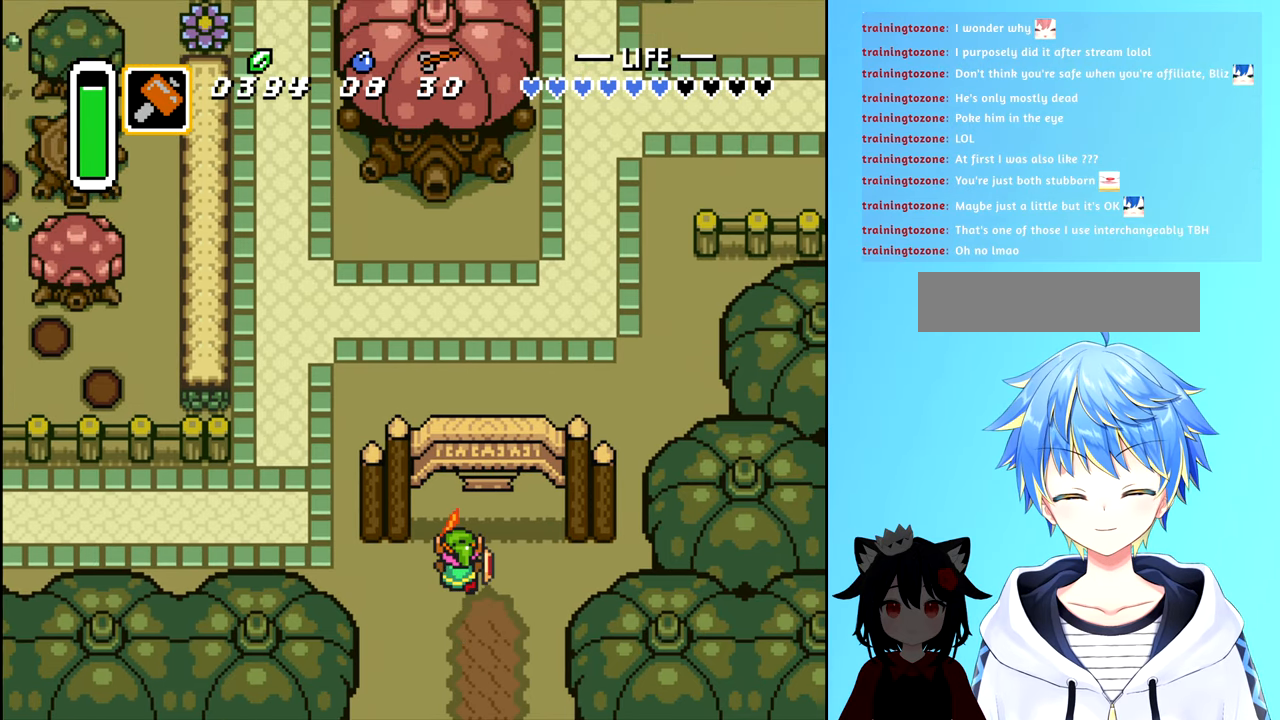
{"buttons": ["B", "DPAD_UP"], "events": [[200, "DPAD_RIGHT", "down"], [283, "DPAD_UP", "up"], [450, "DPAD_UP", "down"], [500, "DPAD_RIGHT", "up"]]}
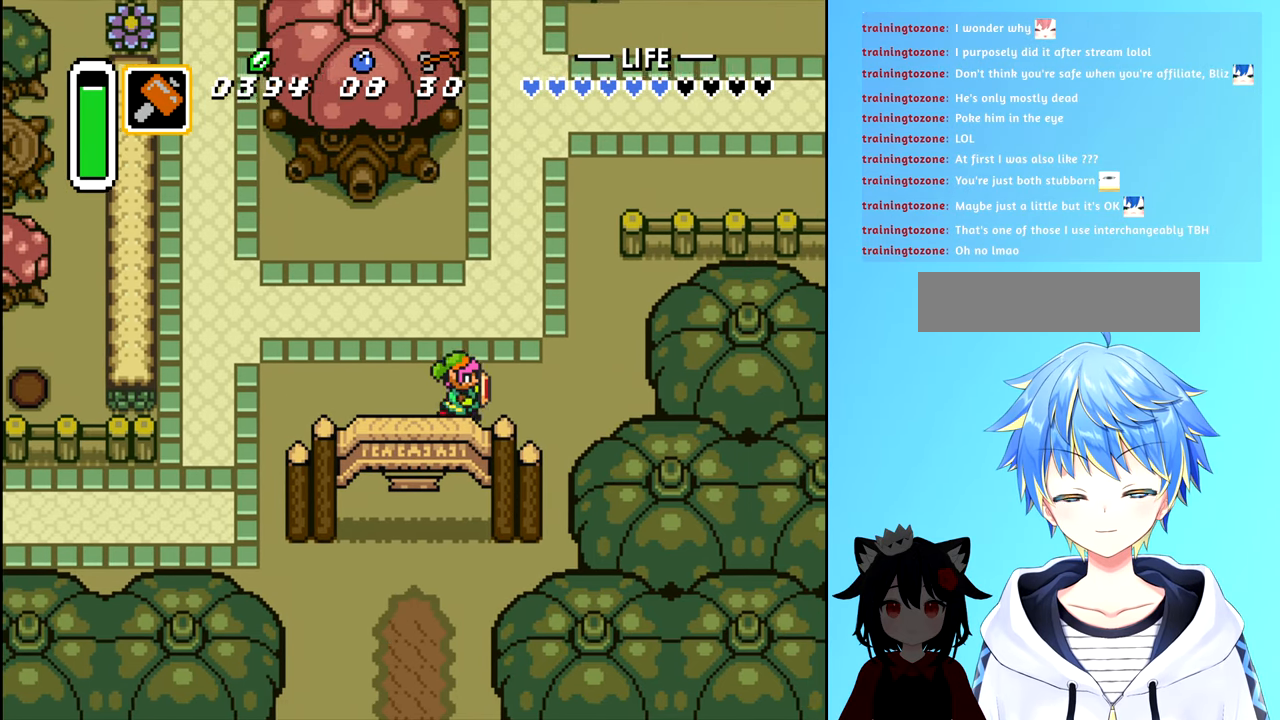
{"buttons": ["DPAD_UP"], "events": [[166, "B", "up"]]}
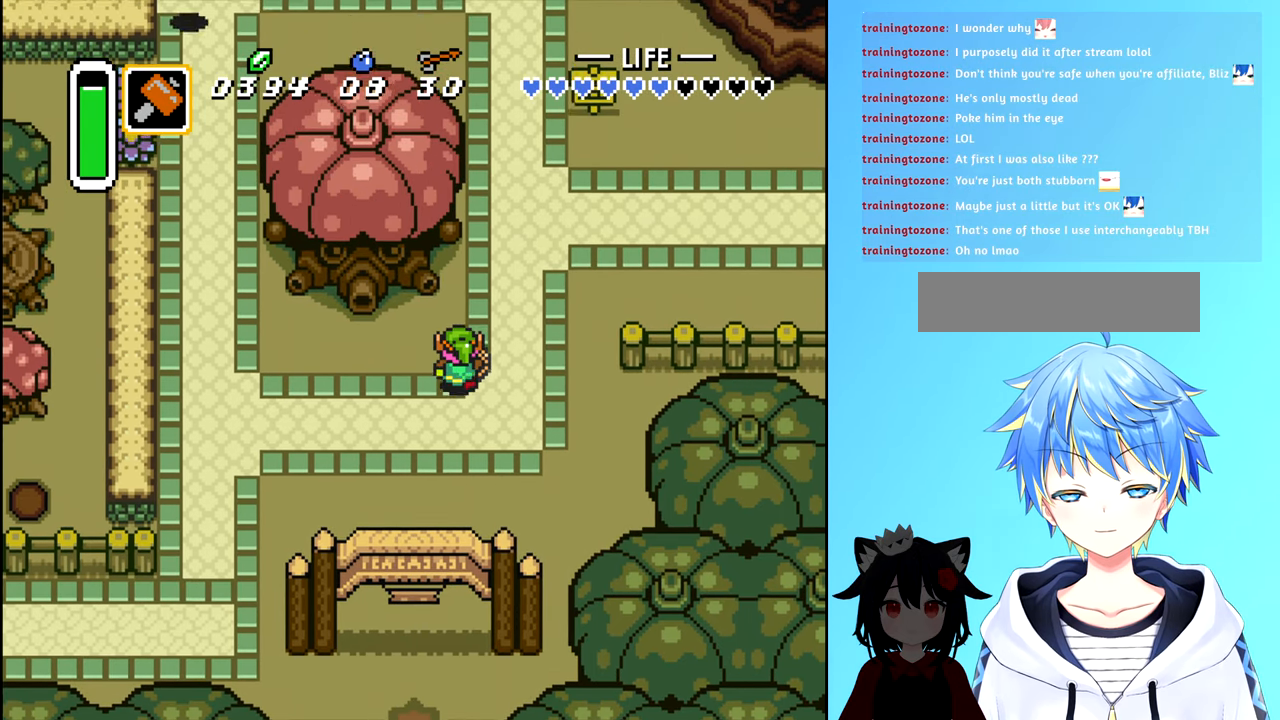
{"buttons": ["DPAD_UP", "DPAD_RIGHT"], "events": [[500, "DPAD_RIGHT", "down"]]}
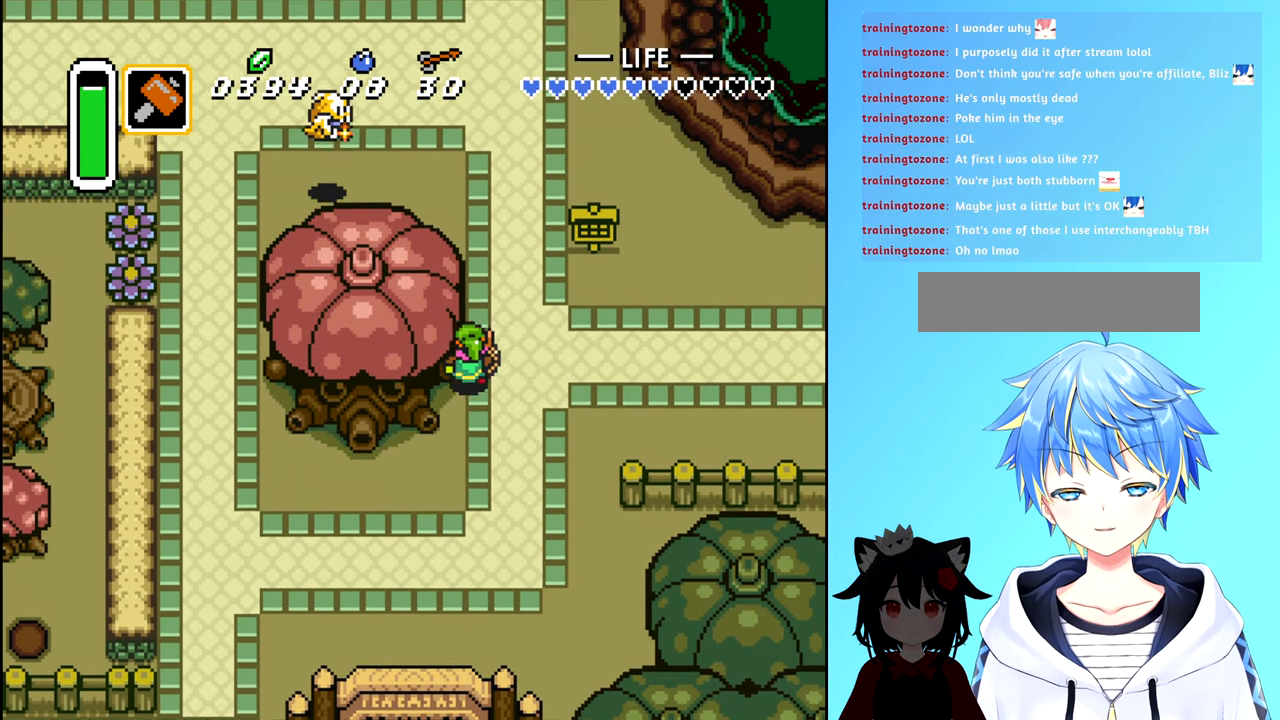
{"buttons": ["B", "DPAD_RIGHT"], "events": [[83, "DPAD_UP", "up"], [183, "B", "down"]]}
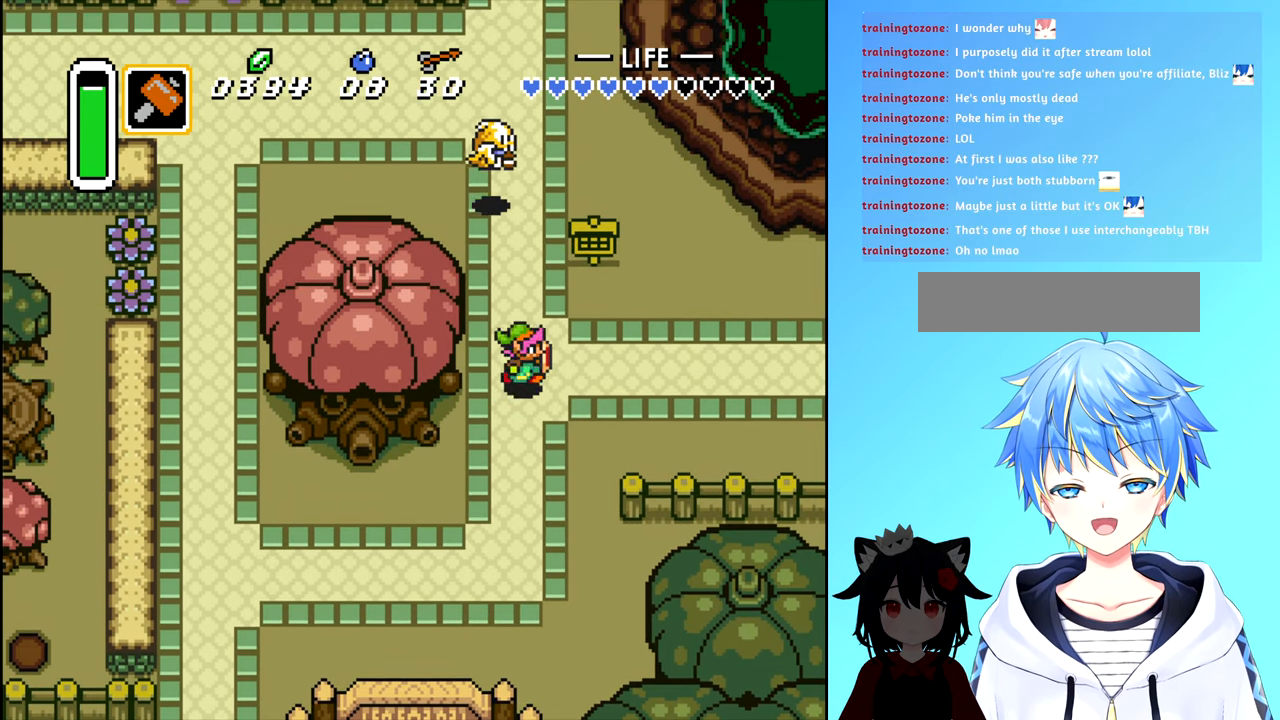
{"buttons": ["B", "DPAD_RIGHT"], "events": []}
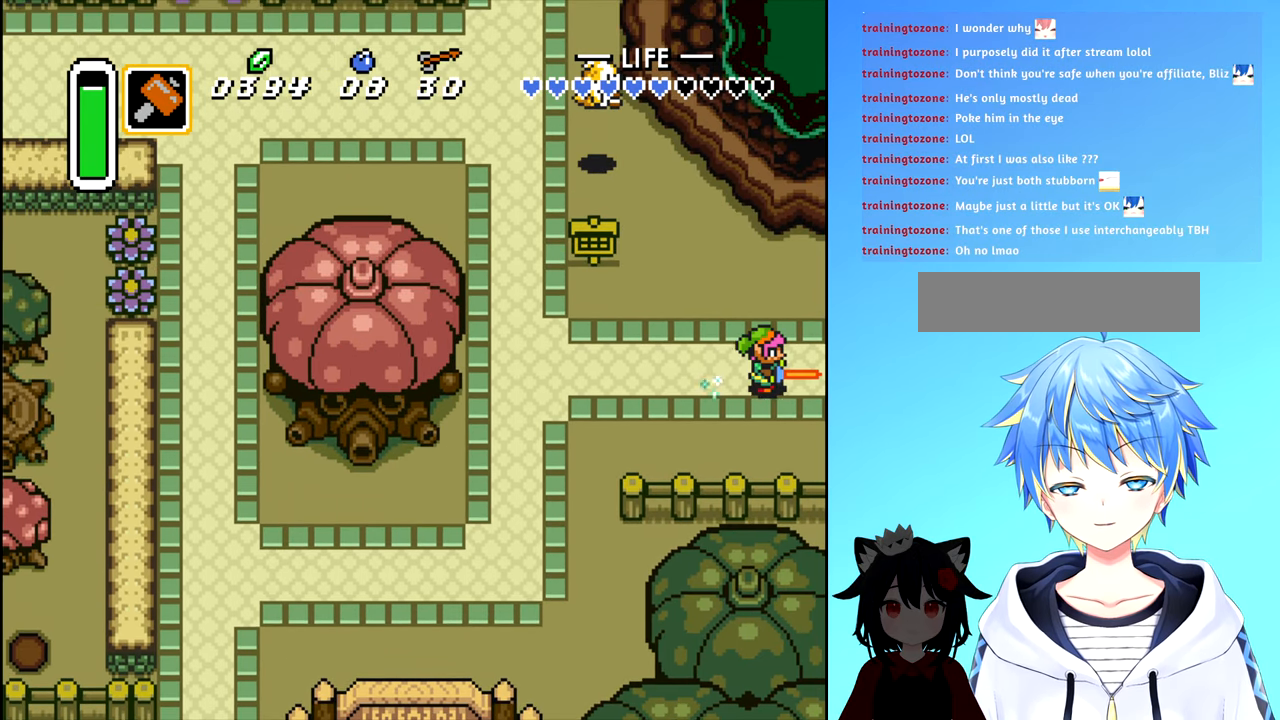
{"buttons": [], "events": [[116, "B", "up"], [183, "DPAD_RIGHT", "up"]]}